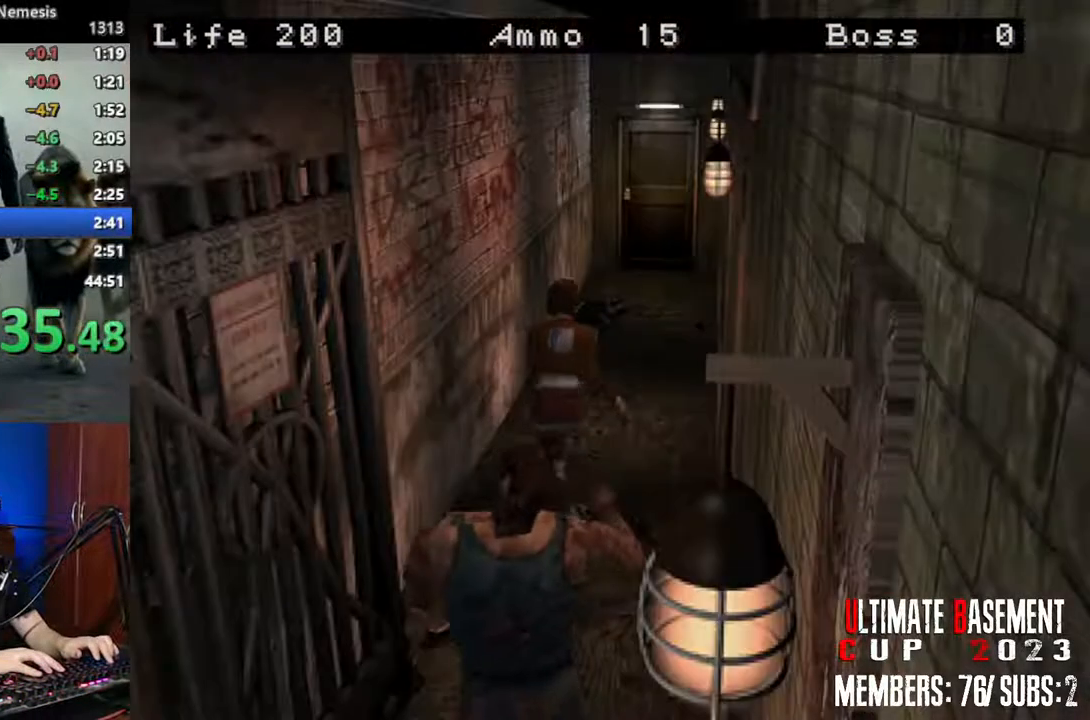
Gameplay with keyboard; each line is a JSON object with the keys held at the frame after it. "events" lists presses ("down") and releases ("up") of "a", "d", "k", "l", "o", "q", "s", "semicolon", "shift", "space" and "w" between this image and that frame as [ms after this image, input, new state], when the widget could be followed in between. No other keys are recorded. Mouse input is not recorded.
{"keys": ["shift", "w"], "events": []}
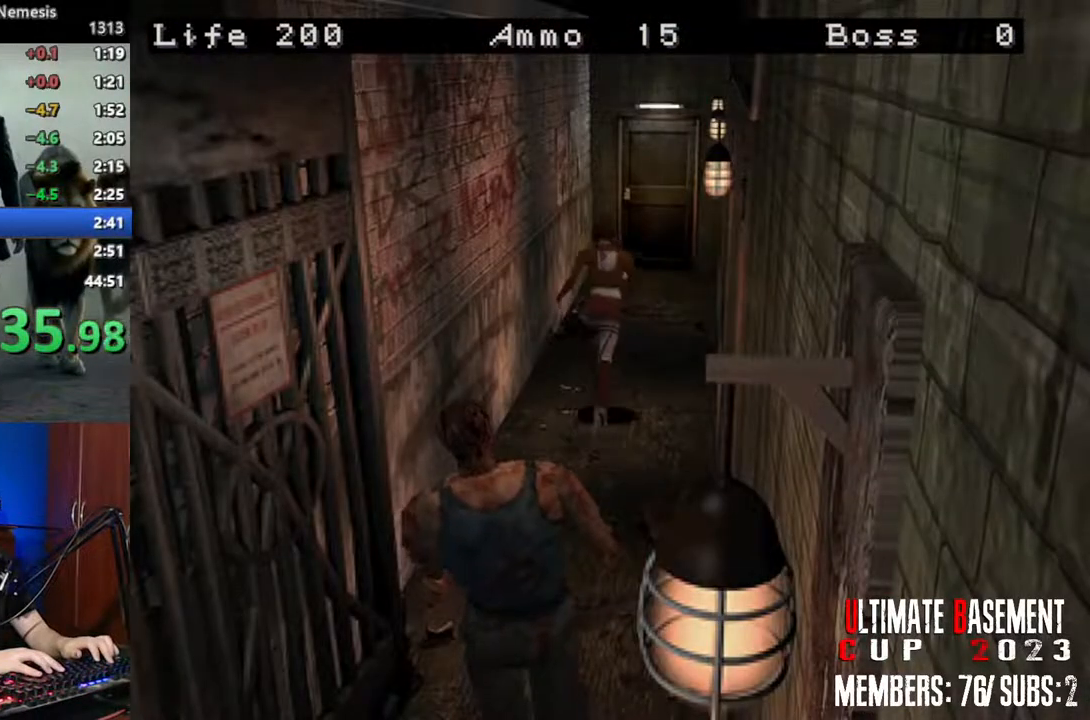
{"keys": ["semicolon", "shift", "w"], "events": [[484, "semicolon", "down"]]}
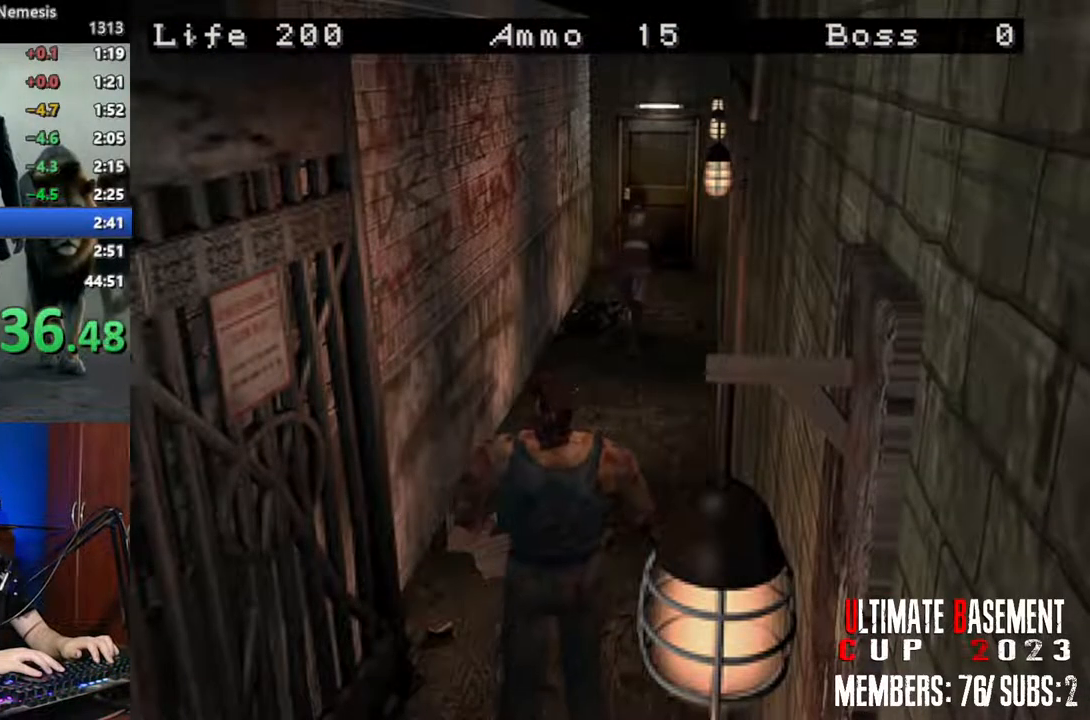
{"keys": ["semicolon", "shift", "w"], "events": []}
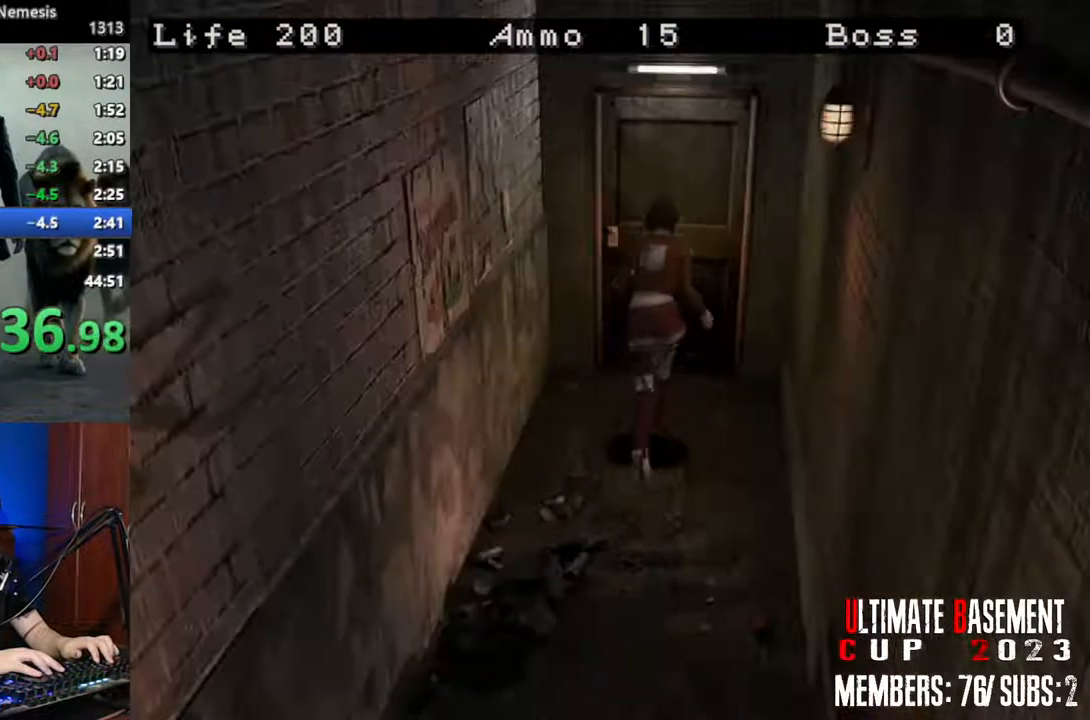
{"keys": ["a", "shift", "w"], "events": [[417, "a", "down"], [417, "semicolon", "up"]]}
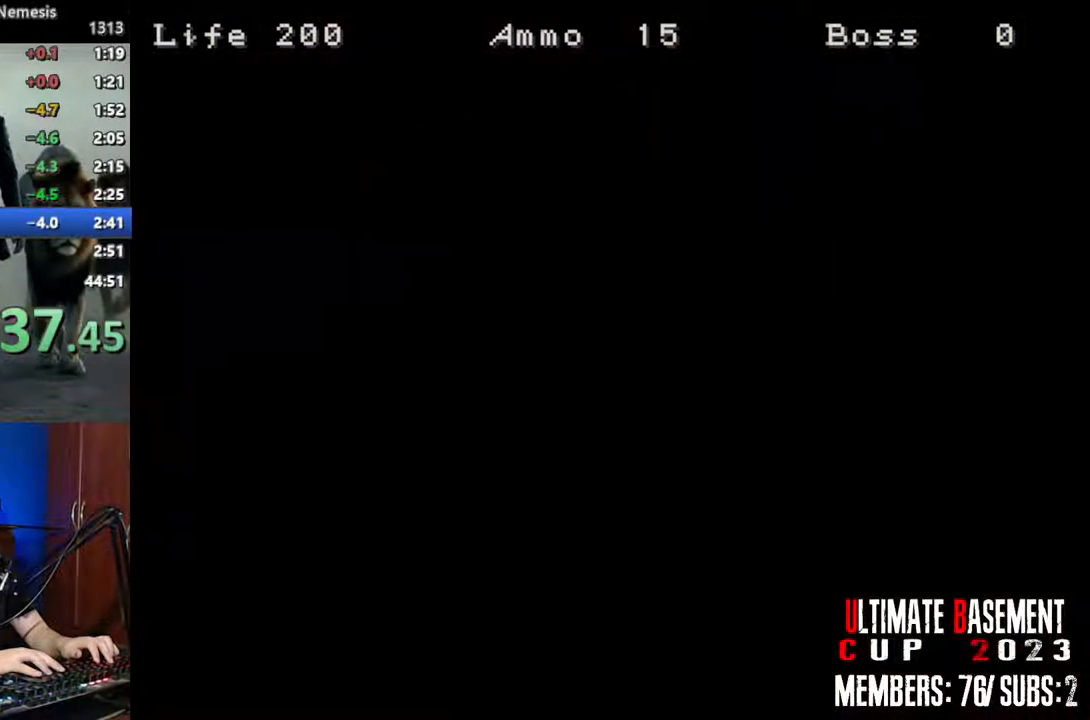
{"keys": ["a", "shift", "w"], "events": [[100, "space", "down"], [200, "space", "up"]]}
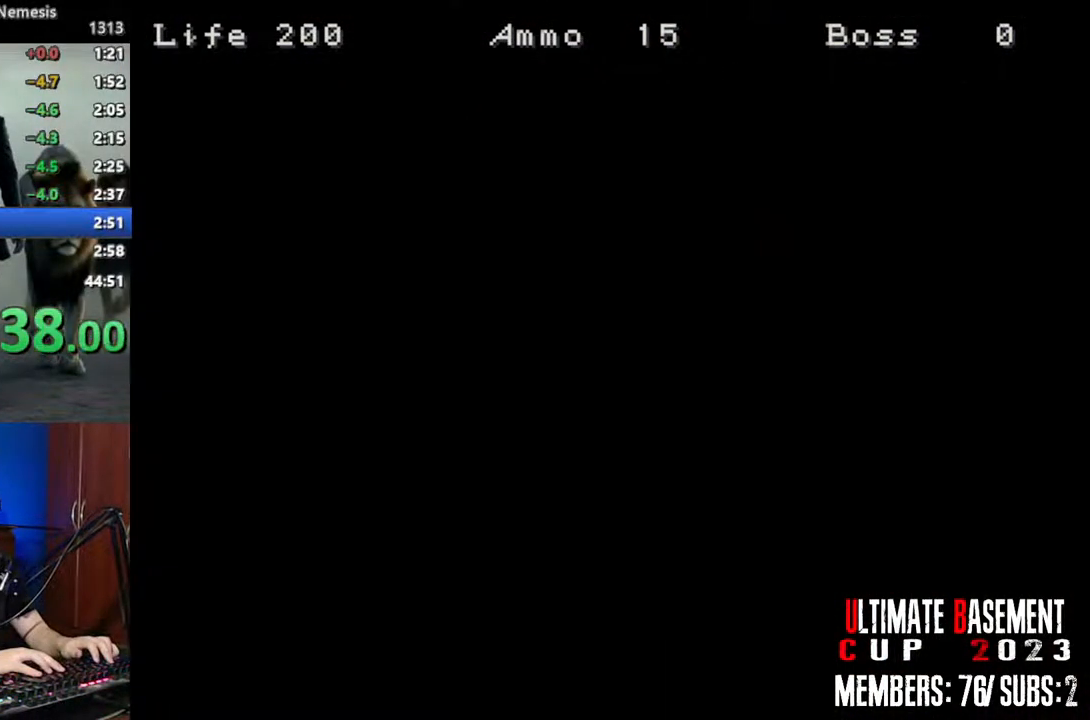
{"keys": ["a", "shift", "w"], "events": []}
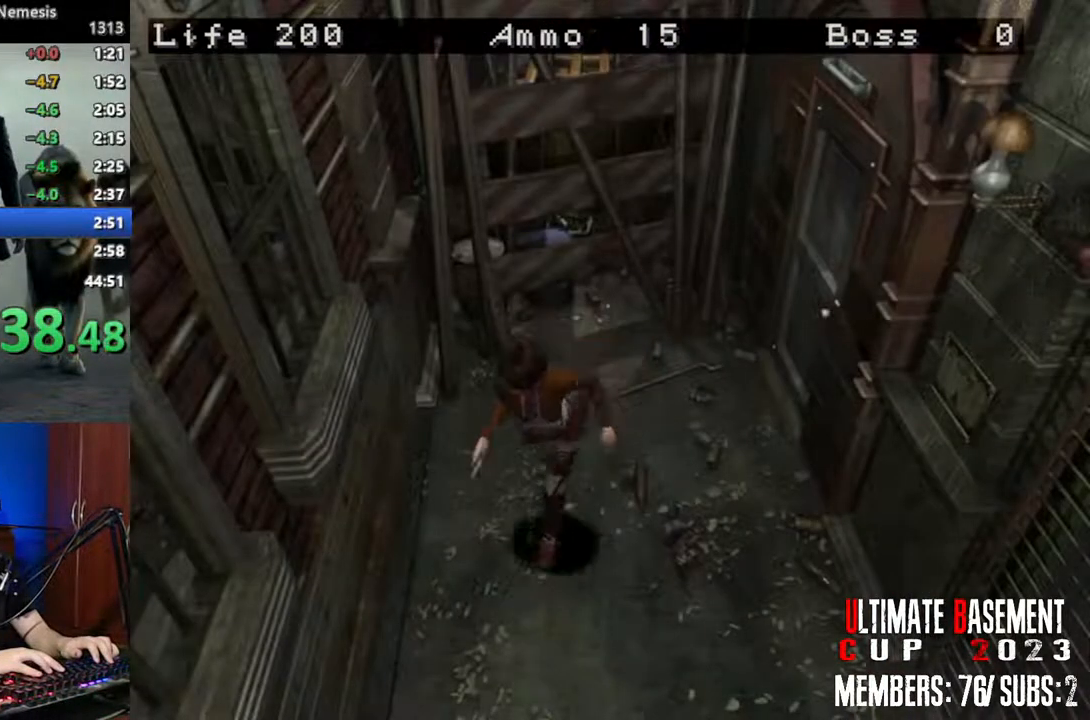
{"keys": ["shift", "w"], "events": [[267, "a", "up"]]}
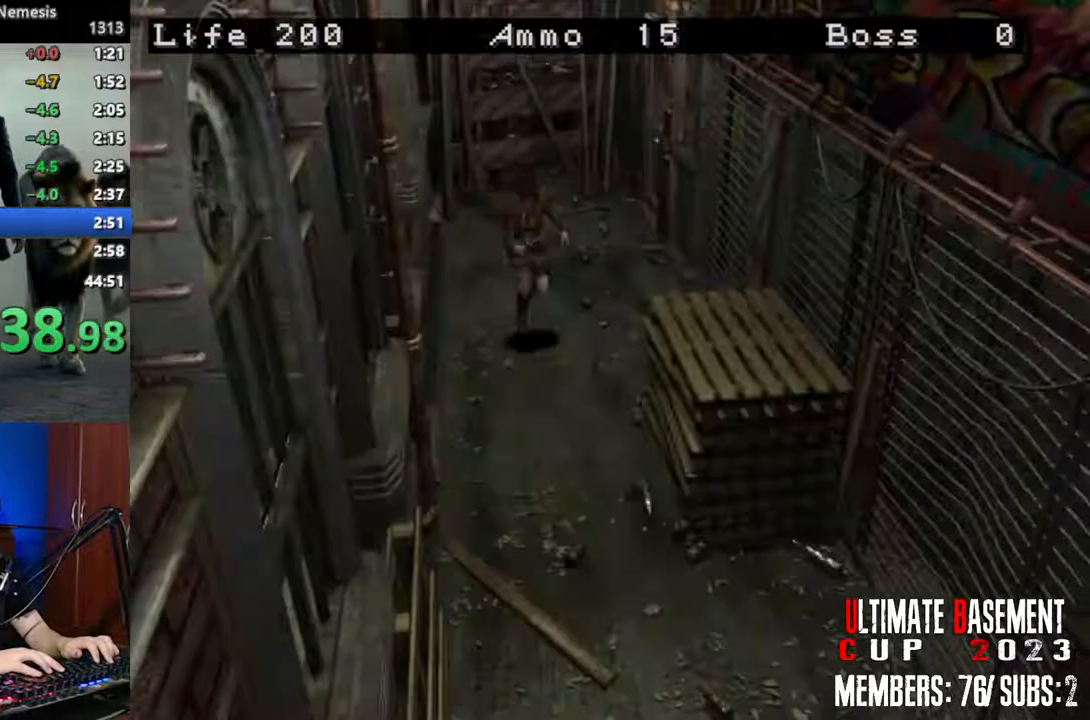
{"keys": ["shift", "w"], "events": [[434, "d", "down"], [467, "d", "up"]]}
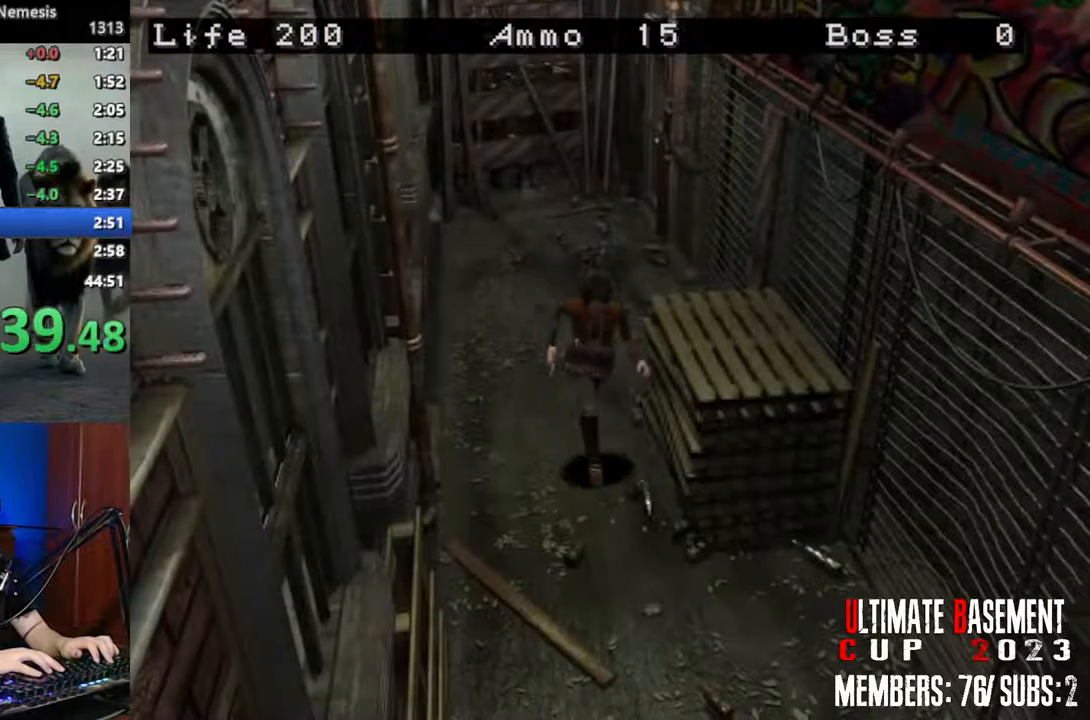
{"keys": ["shift", "w"], "events": []}
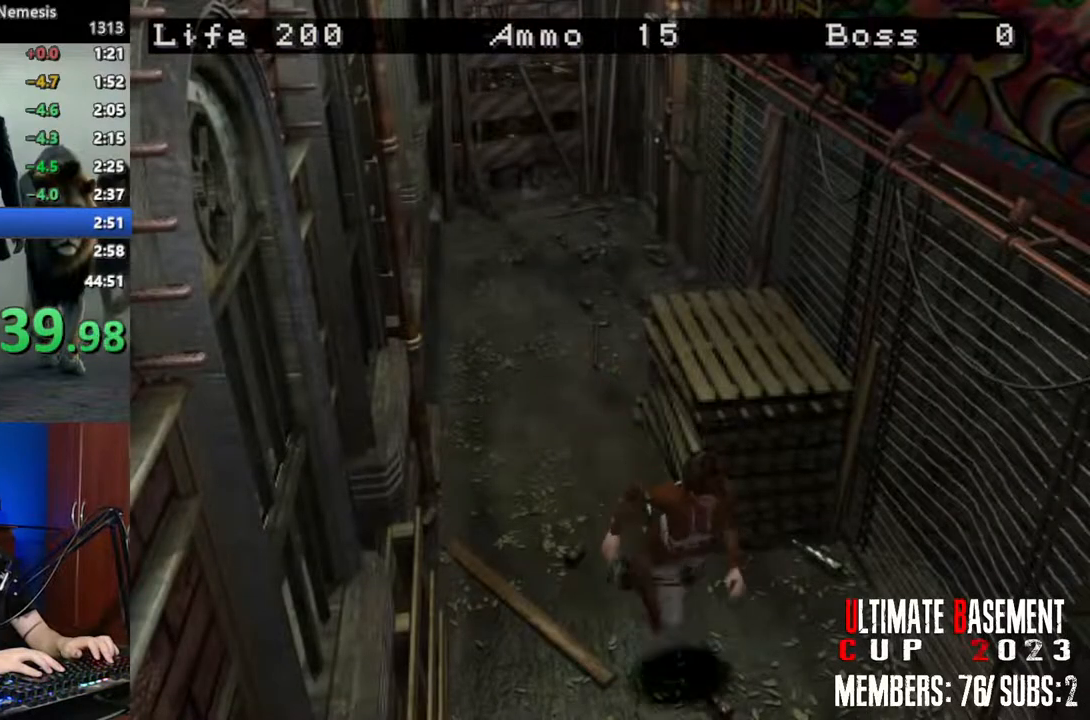
{"keys": ["shift", "w"], "events": []}
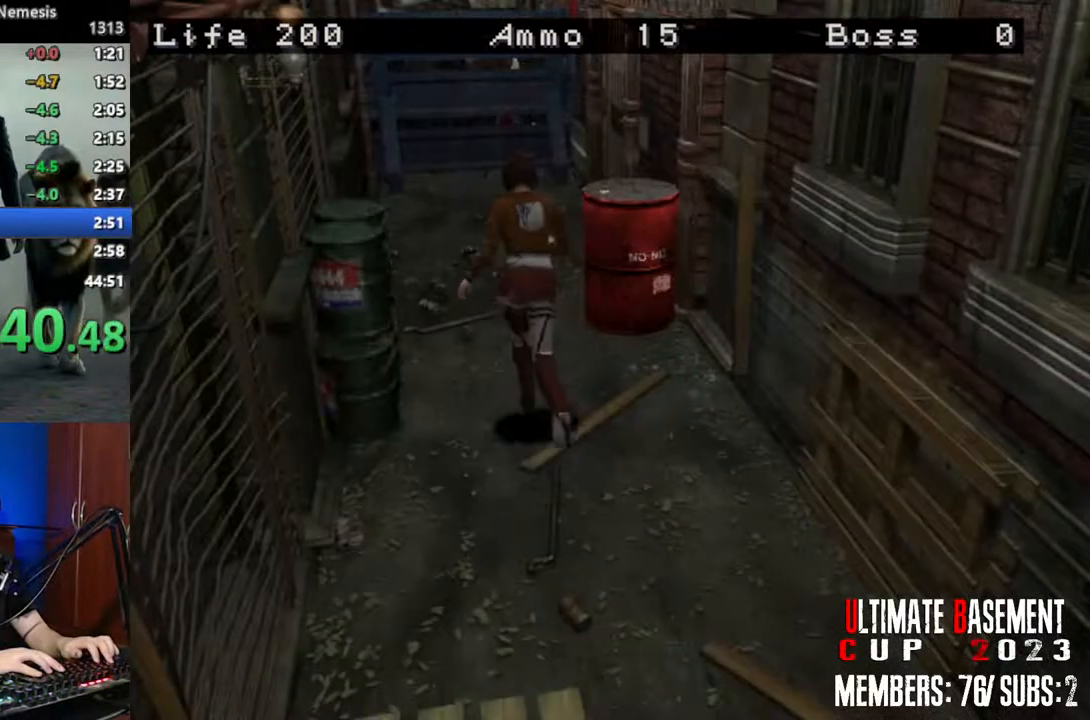
{"keys": ["shift", "w"], "events": [[17, "d", "down"], [50, "d", "up"]]}
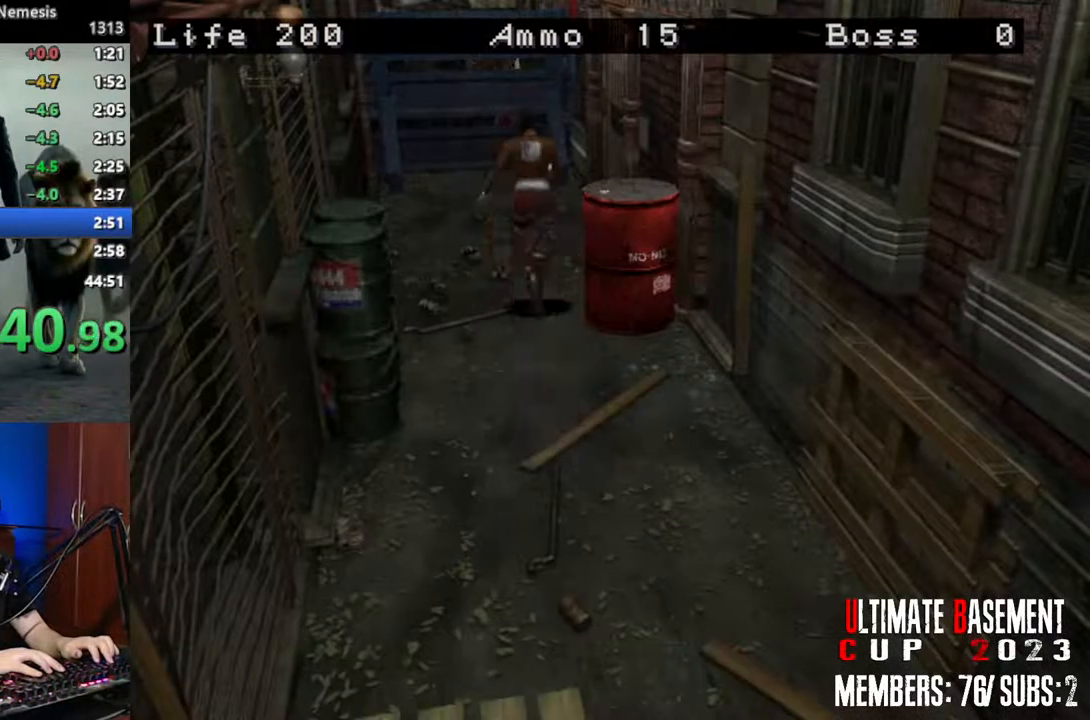
{"keys": ["shift", "w"], "events": [[67, "d", "down"], [250, "d", "up"]]}
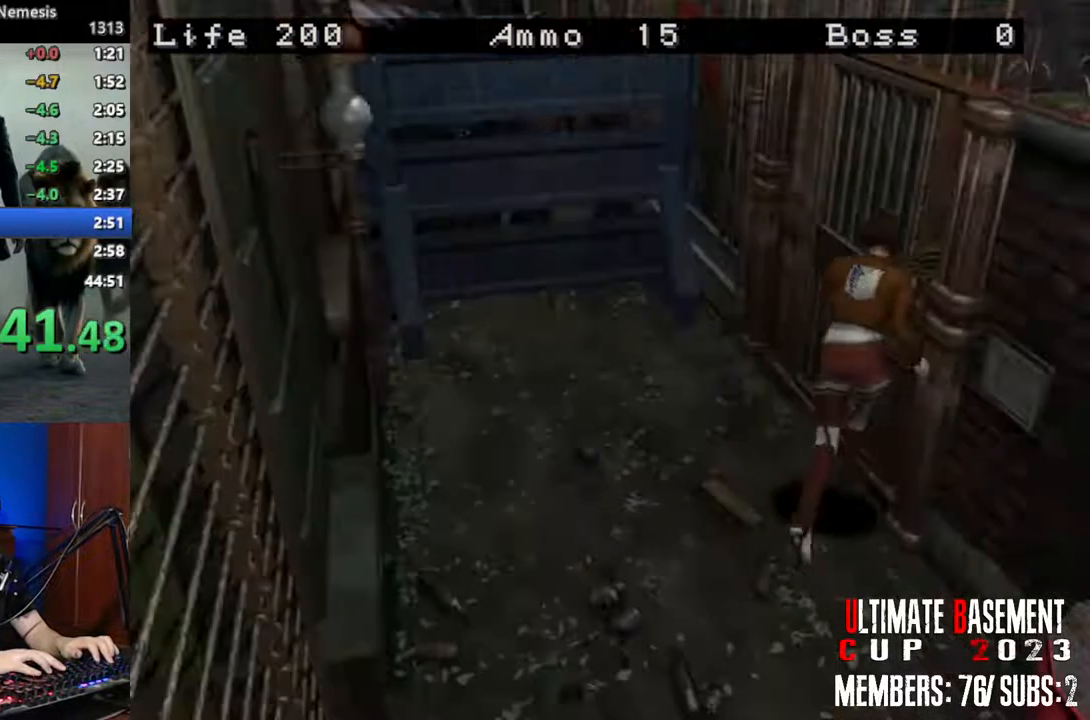
{"keys": ["shift"], "events": [[184, "k", "down"], [267, "w", "up"], [317, "k", "up"]]}
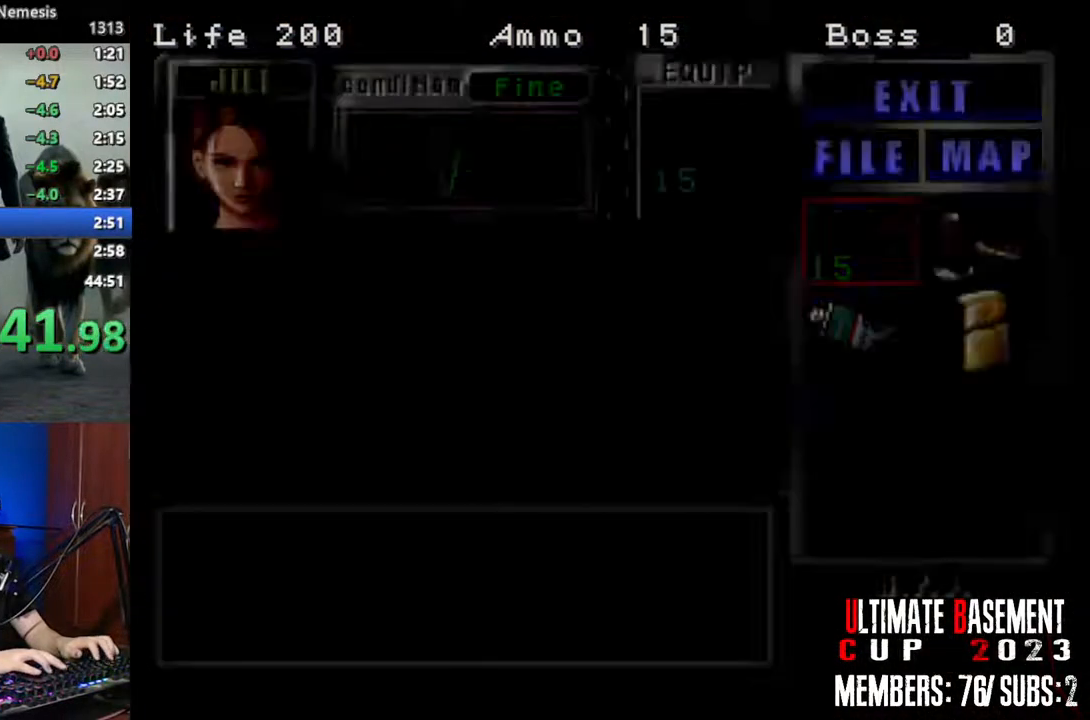
{"keys": ["s", "shift"], "events": [[150, "s", "down"], [284, "s", "up"], [284, "semicolon", "down"], [384, "semicolon", "up"], [467, "s", "down"]]}
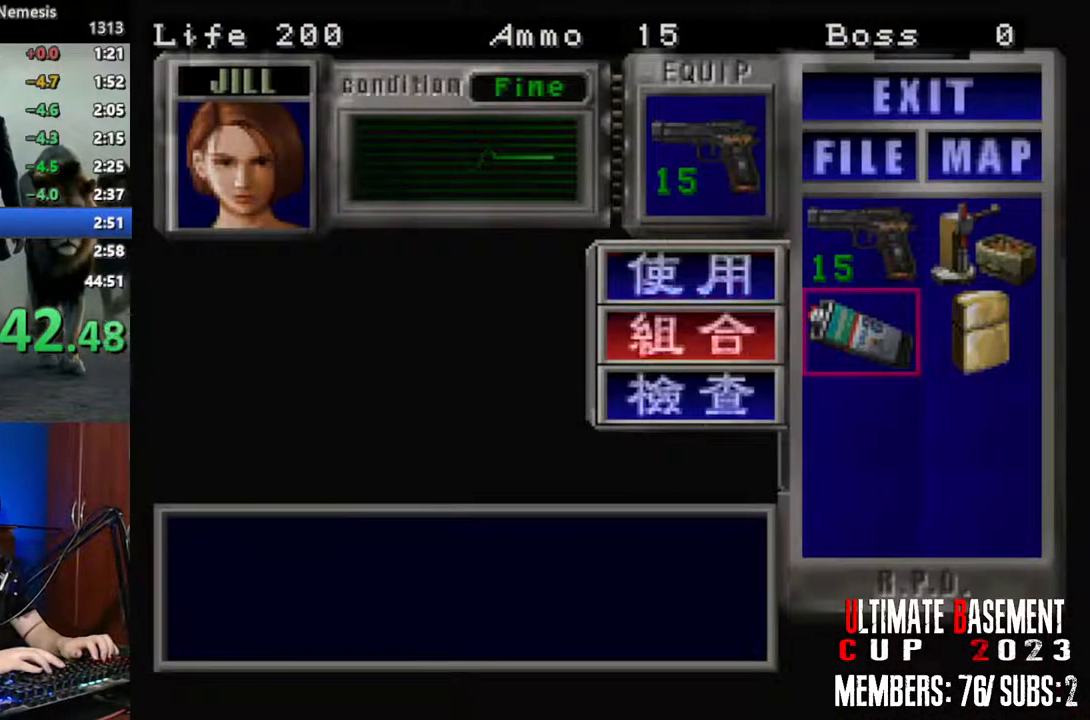
{"keys": ["shift"], "events": [[67, "s", "up"], [117, "semicolon", "down"], [167, "semicolon", "up"], [217, "d", "down"], [300, "d", "up"], [300, "semicolon", "down"], [350, "semicolon", "up"], [450, "semicolon", "down"], [500, "semicolon", "up"]]}
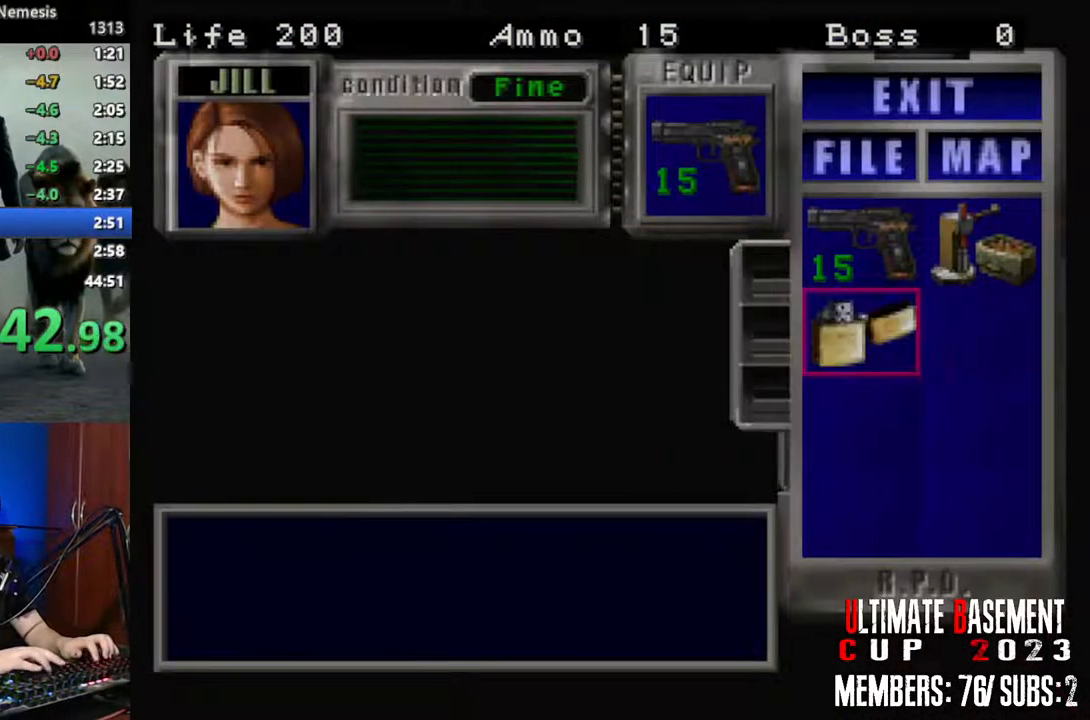
{"keys": ["shift"], "events": [[134, "semicolon", "down"], [184, "semicolon", "up"]]}
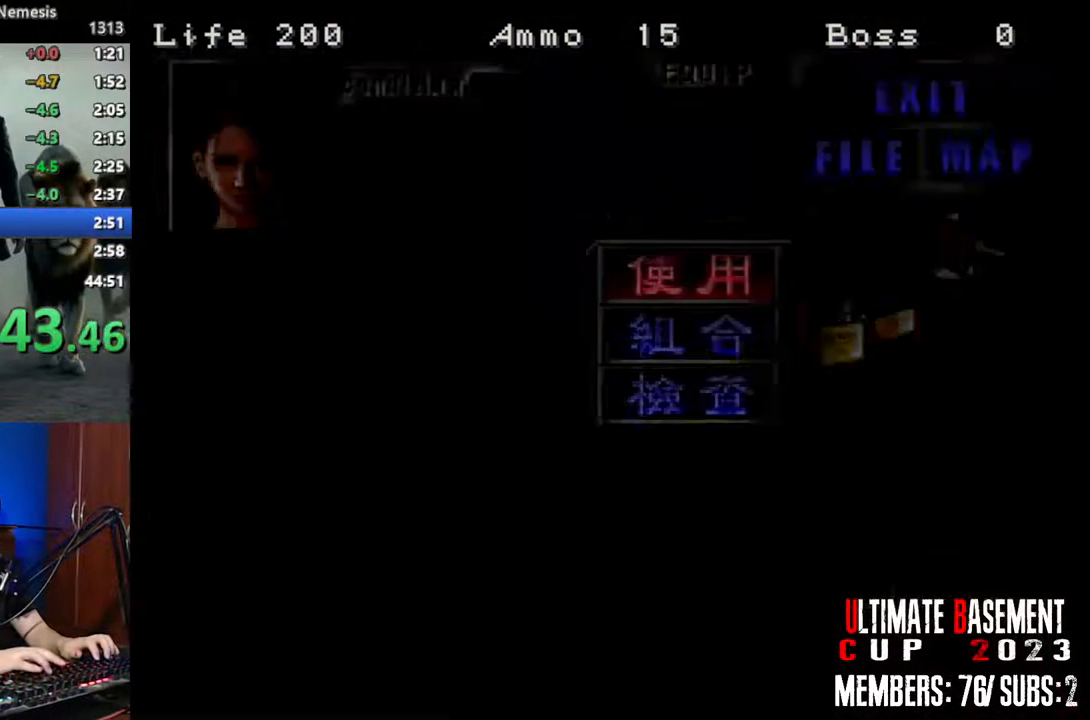
{"keys": [], "events": [[284, "shift", "up"]]}
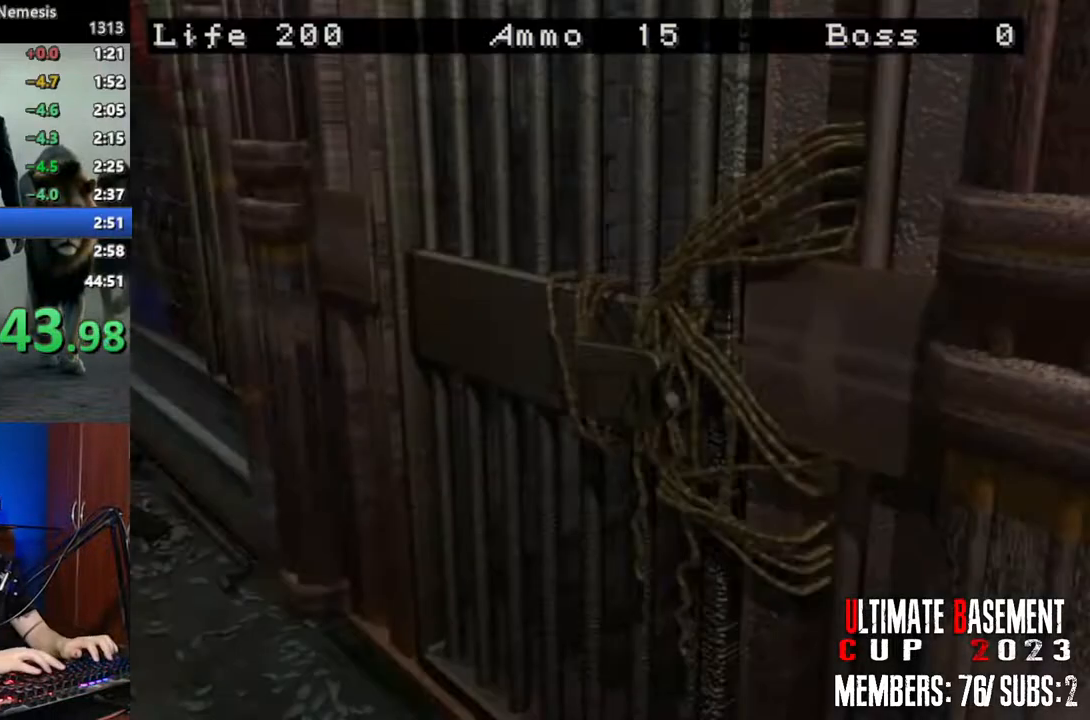
{"keys": [], "events": []}
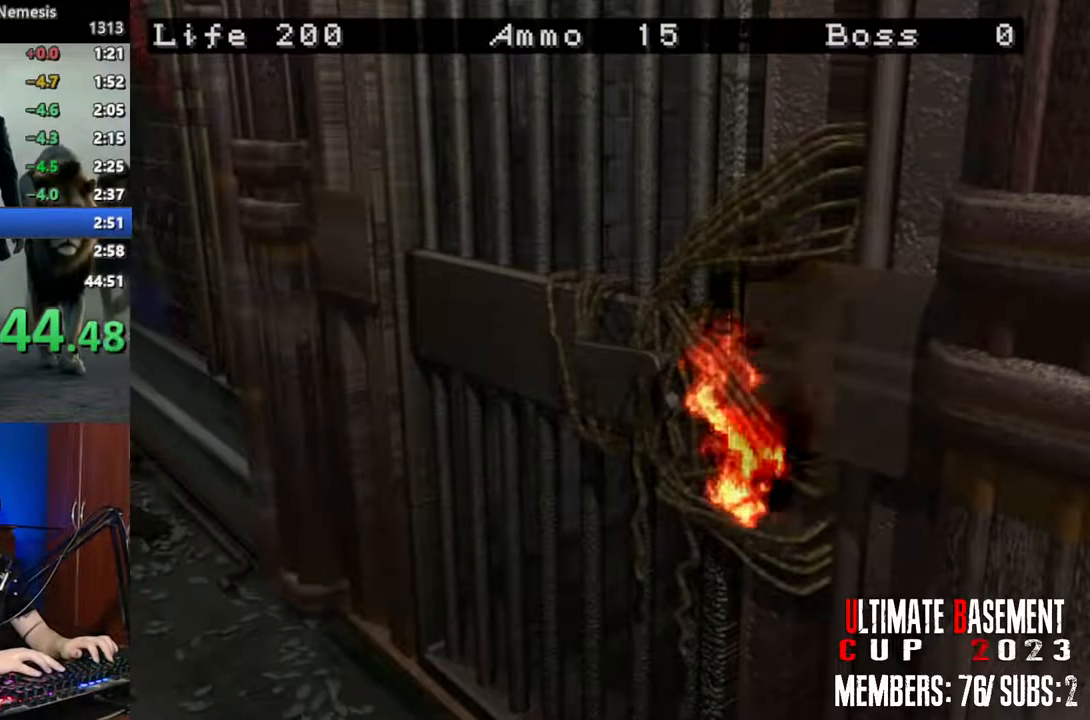
{"keys": [], "events": []}
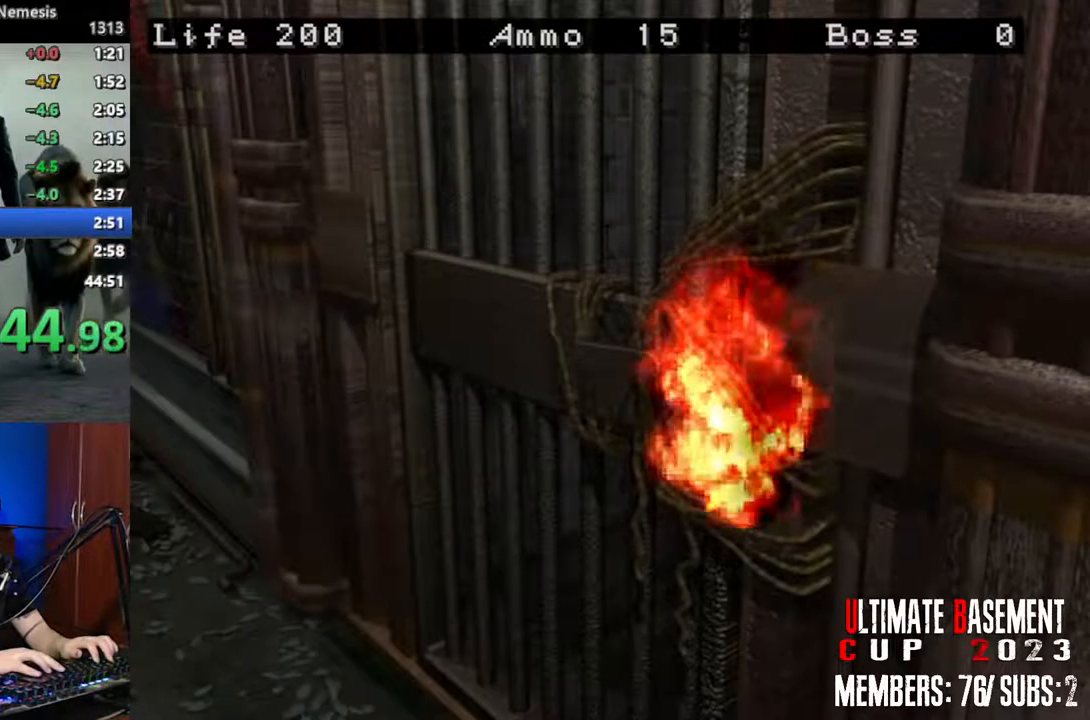
{"keys": [], "events": []}
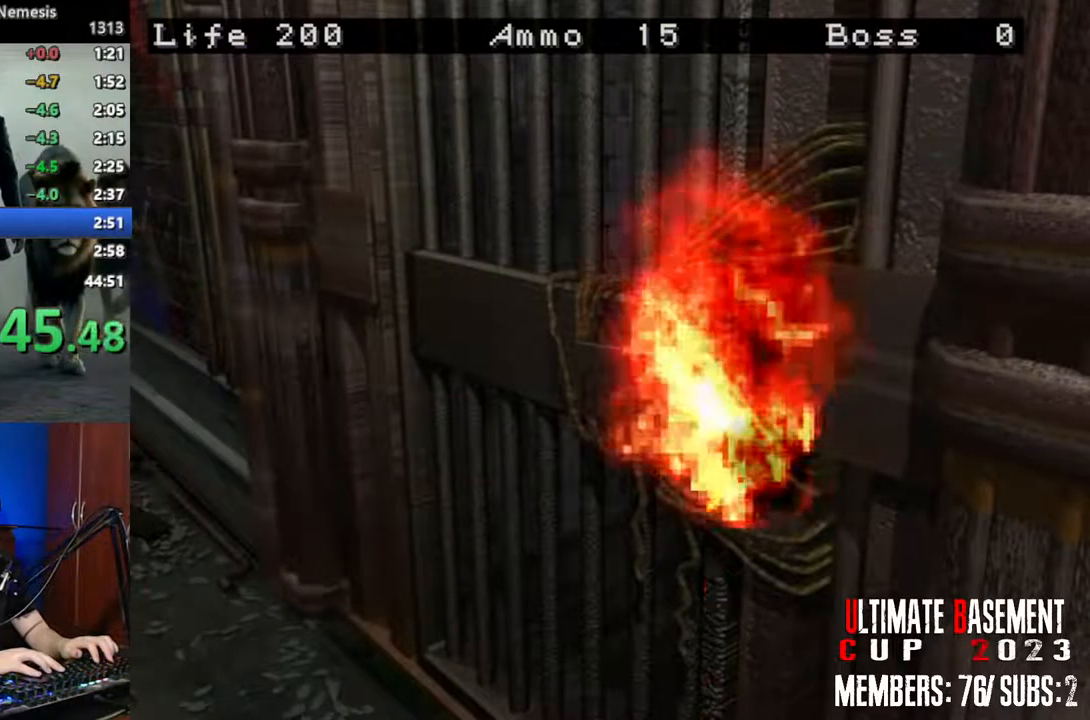
{"keys": [], "events": []}
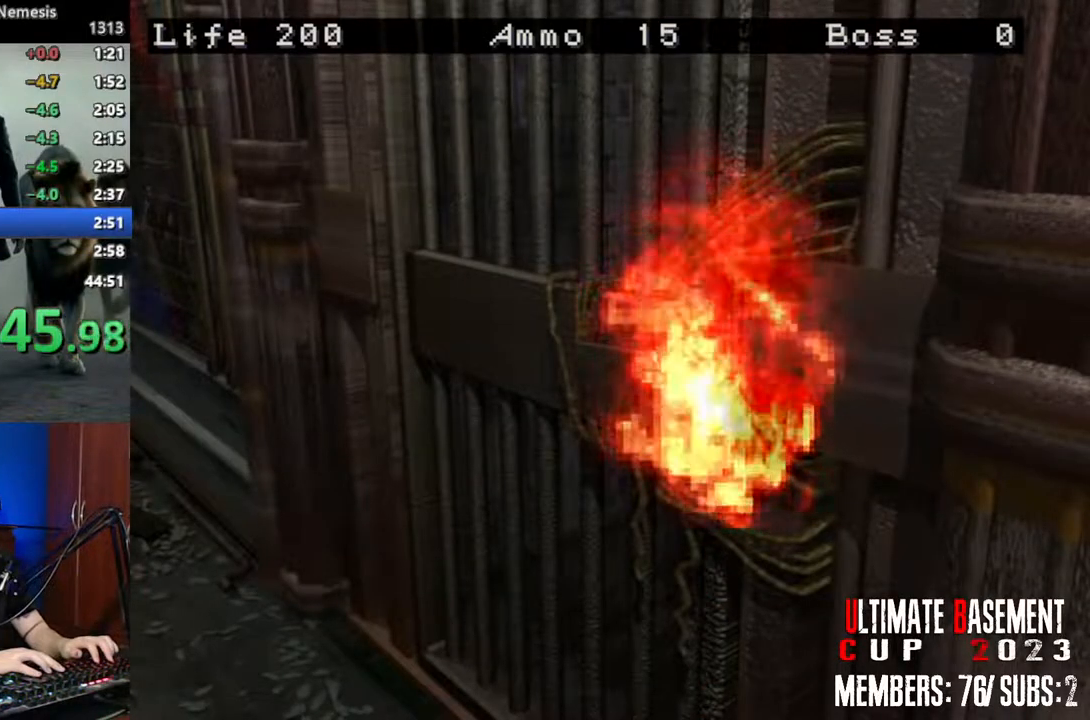
{"keys": [], "events": []}
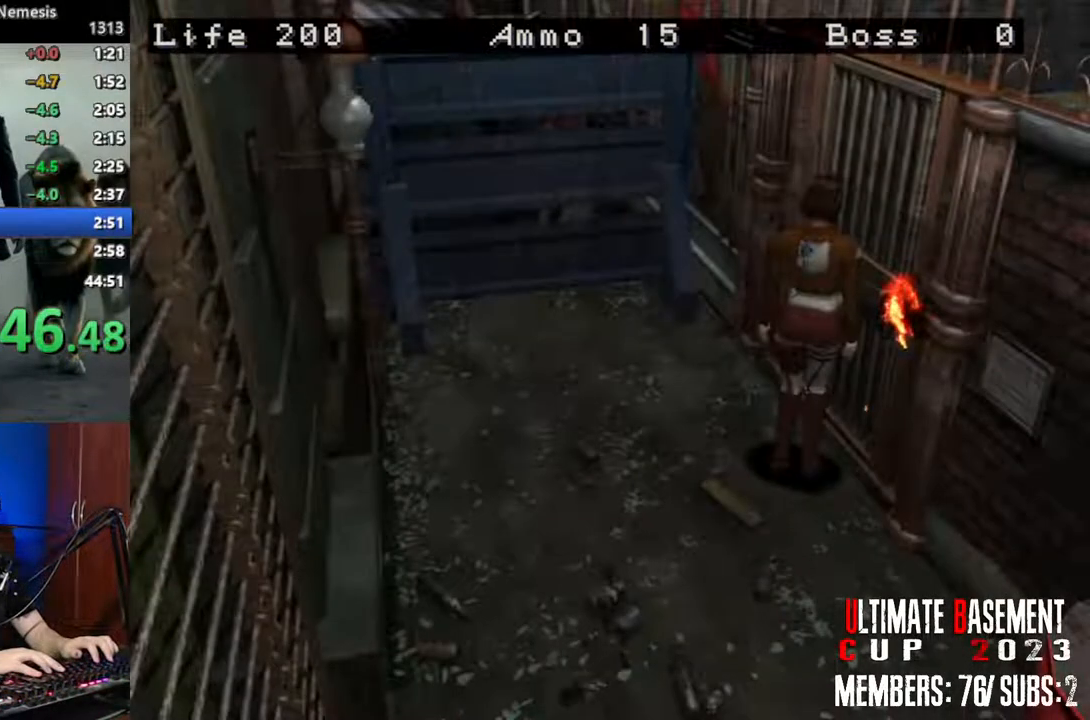
{"keys": ["shift"], "events": [[467, "shift", "down"]]}
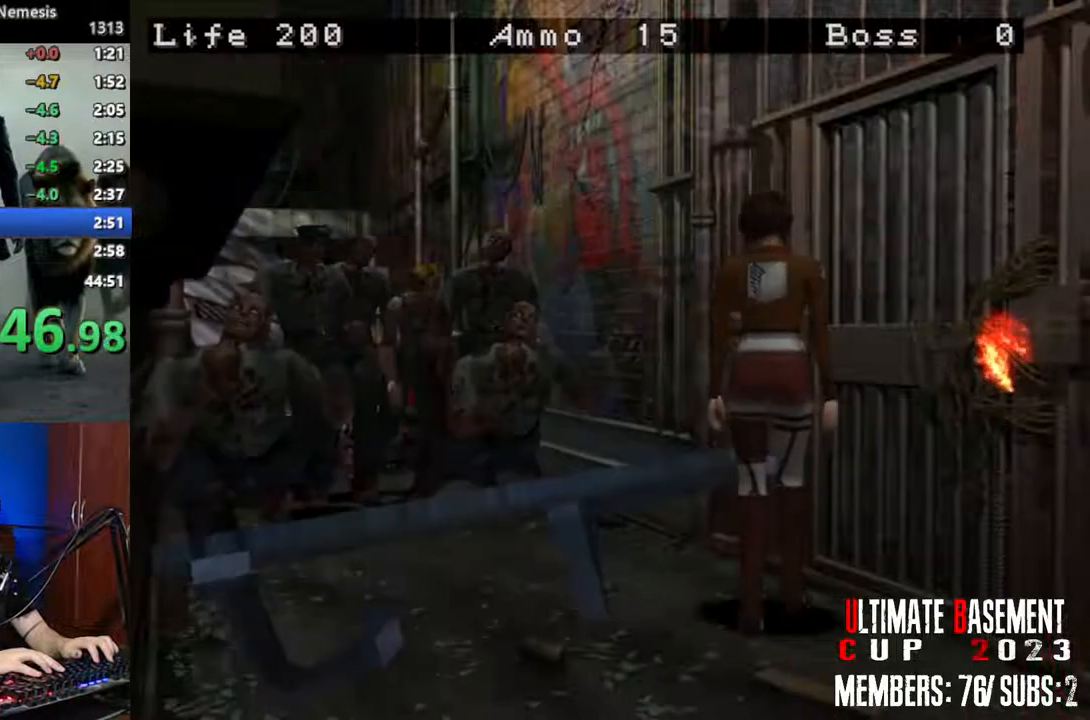
{"keys": ["shift"], "events": []}
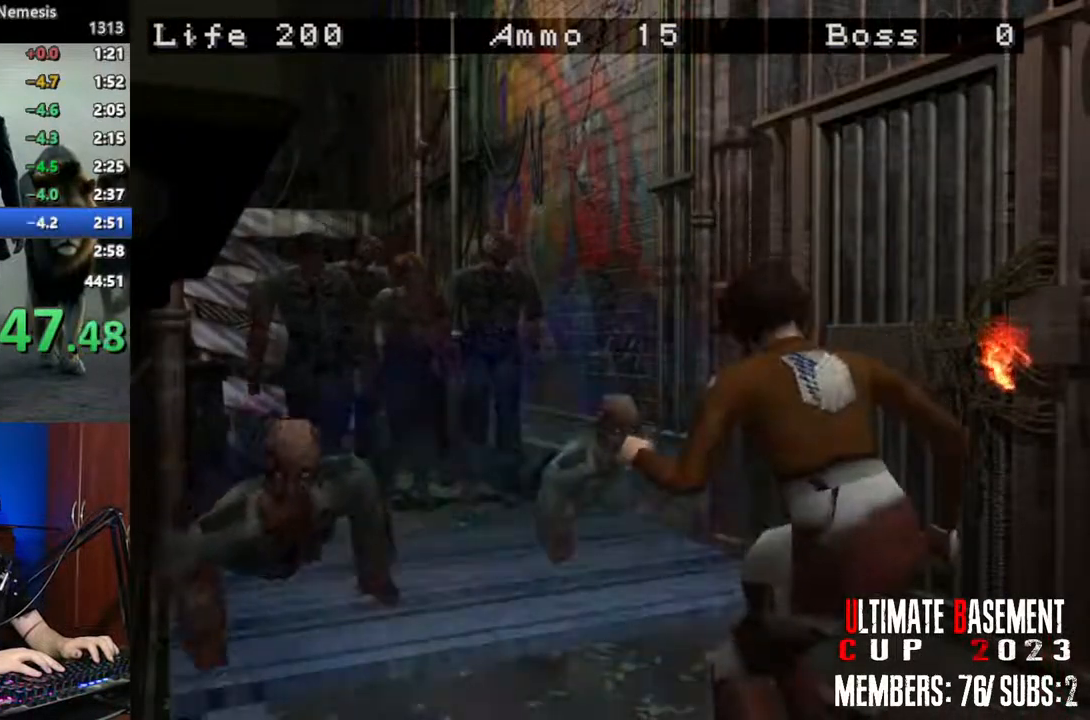
{"keys": ["d", "semicolon", "shift", "w"], "events": [[84, "d", "down"], [317, "w", "down"], [467, "semicolon", "down"]]}
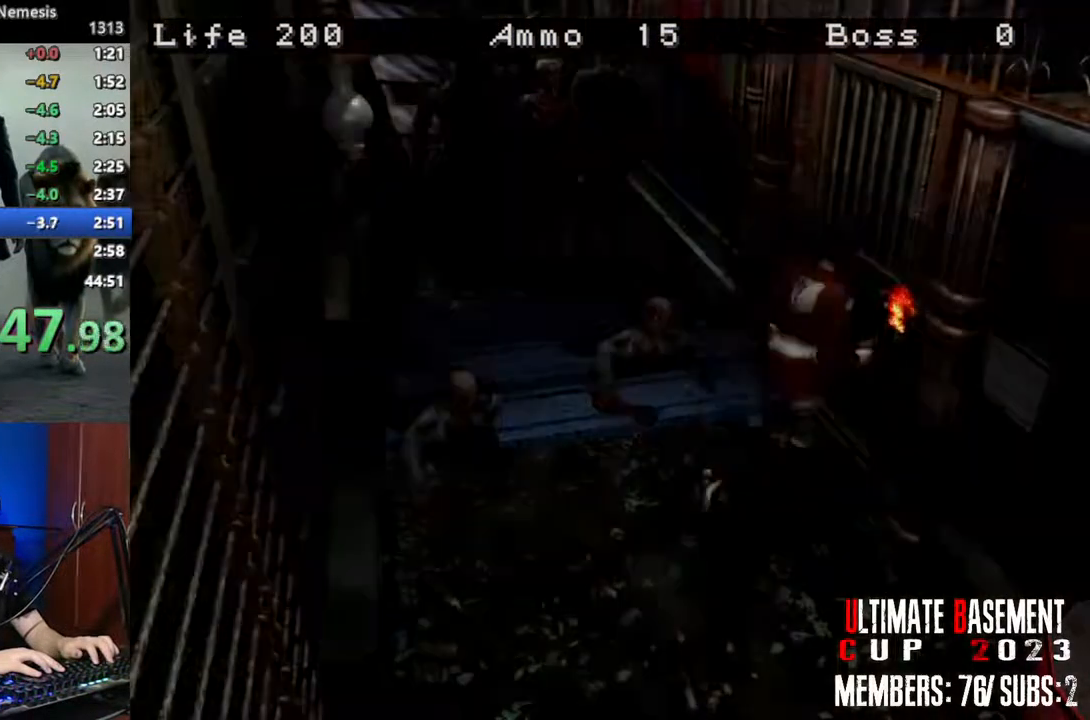
{"keys": ["shift", "w"], "events": [[100, "d", "up"], [150, "semicolon", "up"], [334, "space", "down"], [484, "space", "up"]]}
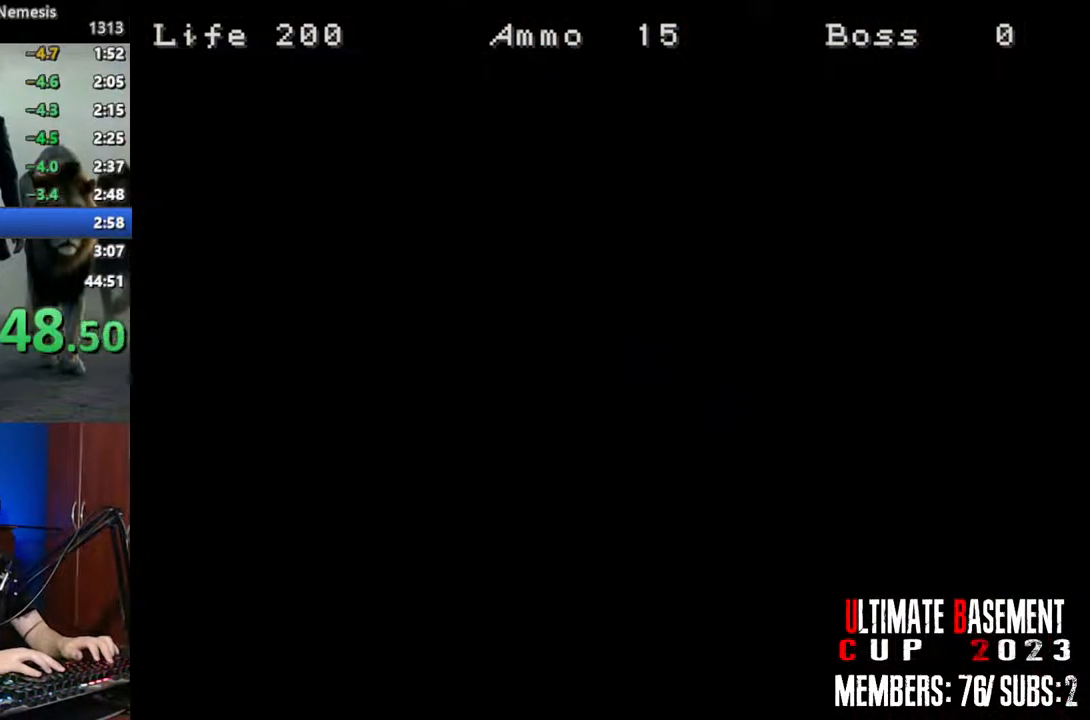
{"keys": ["shift", "w"], "events": []}
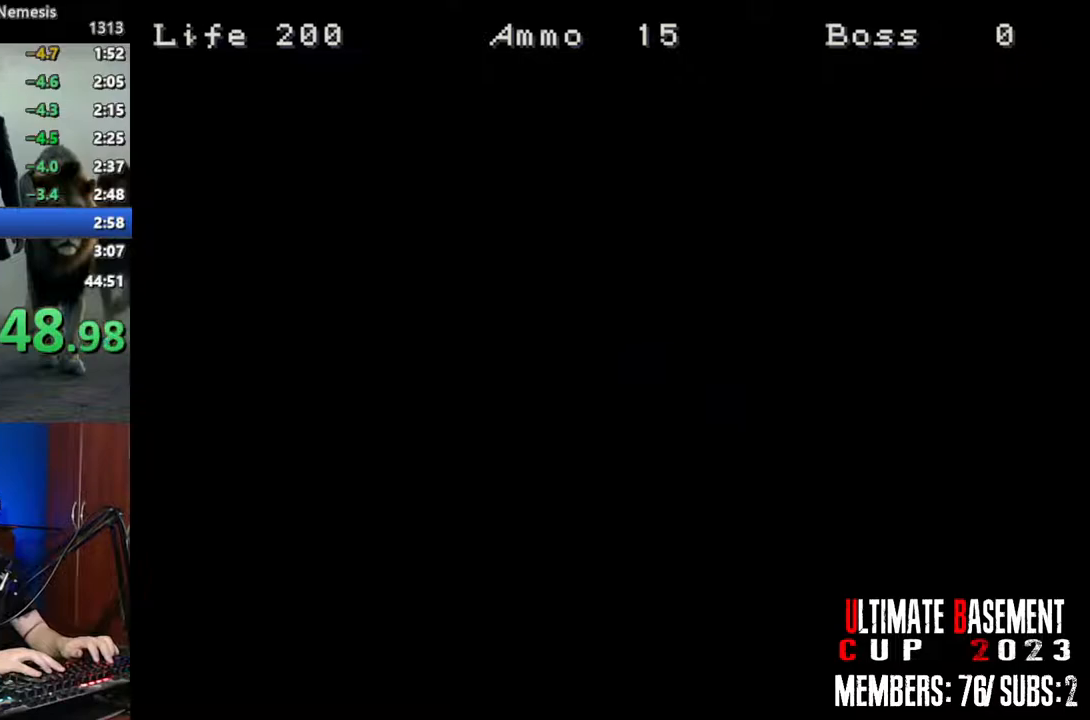
{"keys": ["shift", "w"], "events": [[234, "d", "down"], [417, "d", "up"]]}
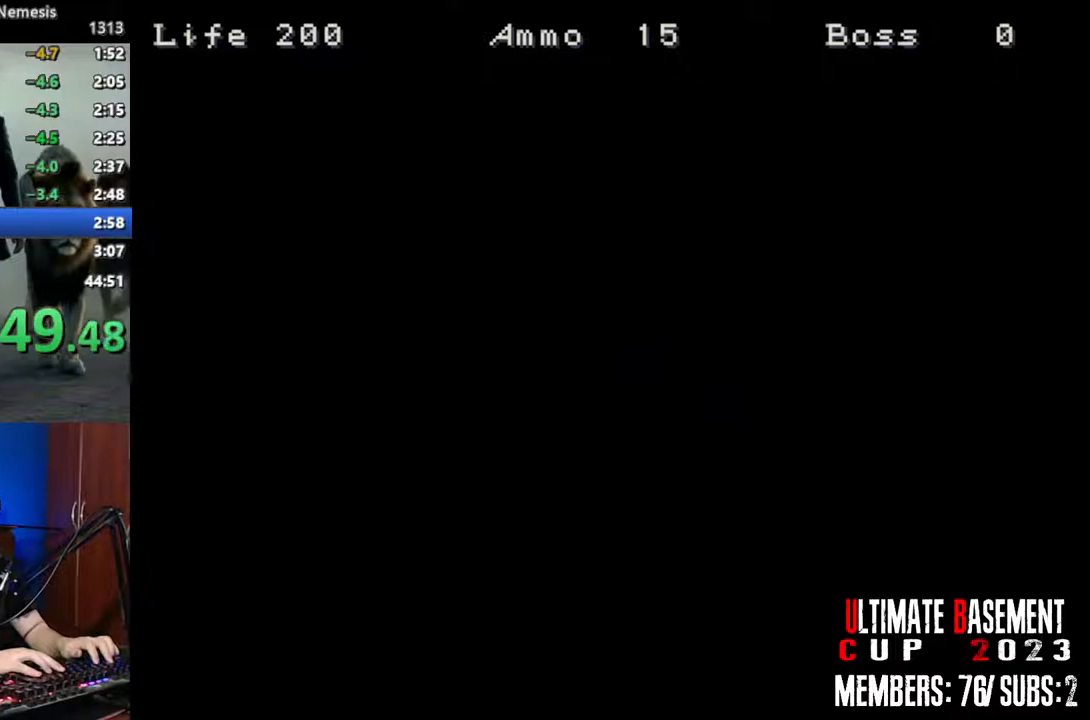
{"keys": ["shift", "w"], "events": []}
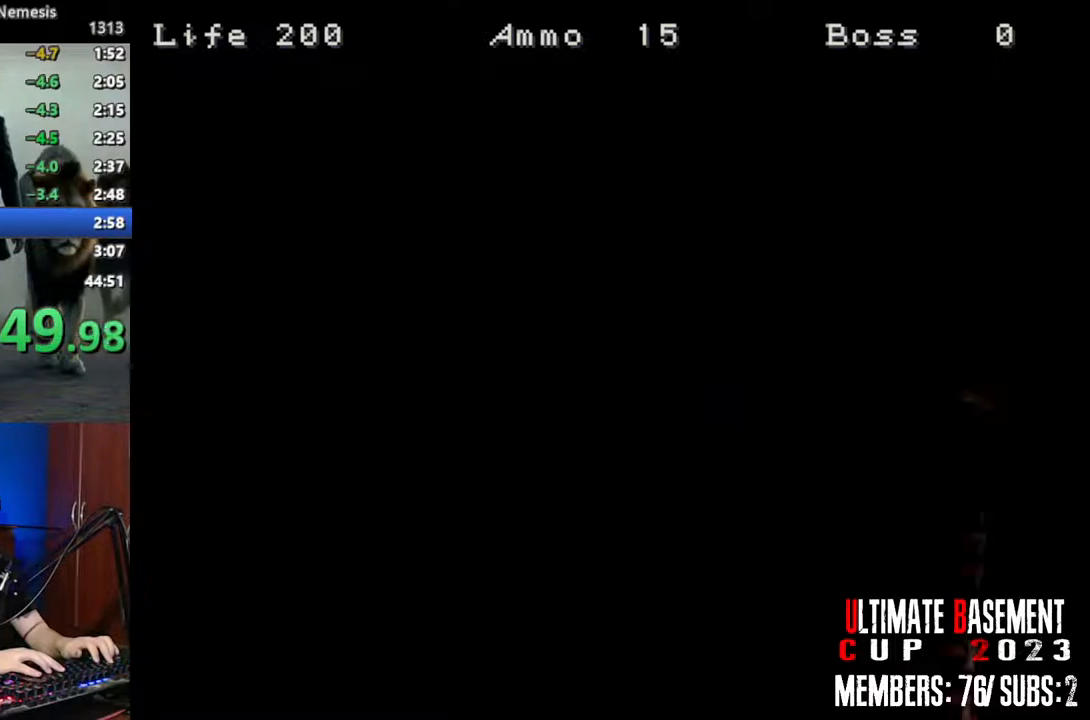
{"keys": ["shift", "w"], "events": [[217, "d", "down"], [350, "d", "up"]]}